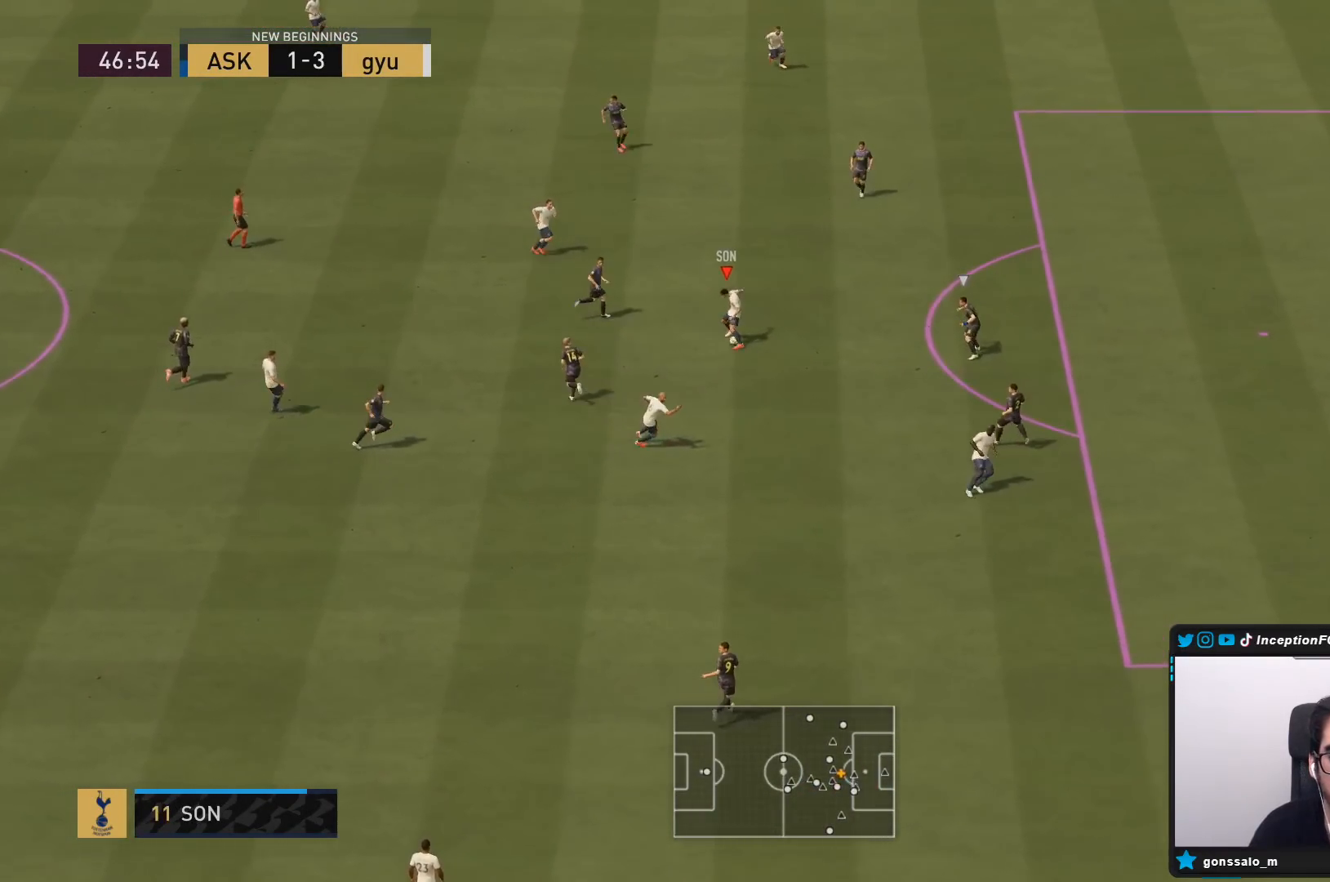
Gameplay with a controller (PlayStation layout); each line is a JSON object with the inputs held at the frame after it. "events" lists button and stick changes between this image and that frame as [ms after this image, input, new state], when the widget could be followed in between. Not read: L3 R3 SELECT START.
{"buttons": ["L1"], "left_stick": "down", "right_stick": "center", "events": [[83, "L2", "up"], [200, "left_stick", "right"], [383, "CROSS", "down"], [417, "left_stick", "down"], [450, "CROSS", "up"], [450, "L1", "down"]]}
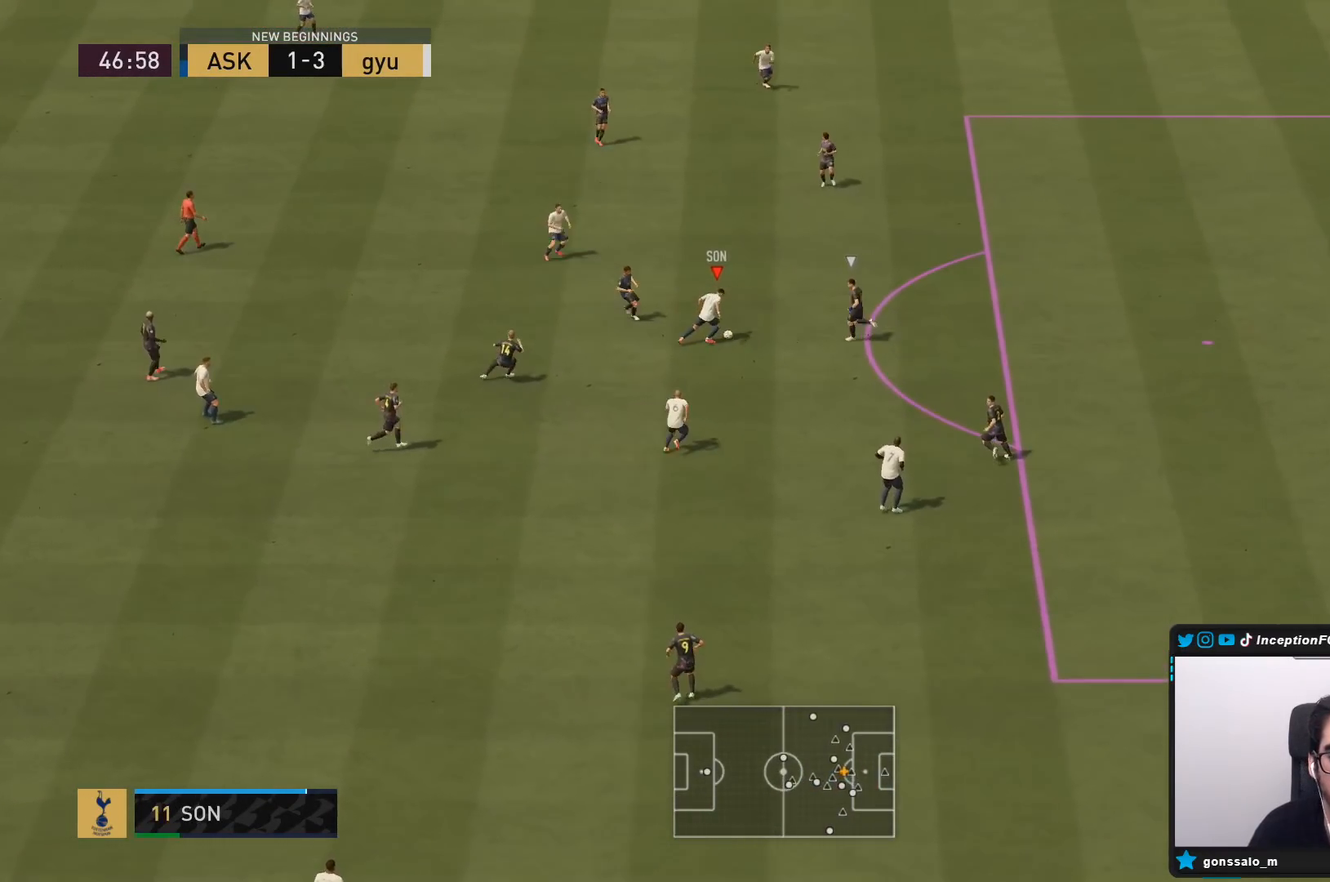
{"buttons": [], "left_stick": "center", "right_stick": "center", "events": [[50, "L1", "up"], [250, "left_stick", "center"]]}
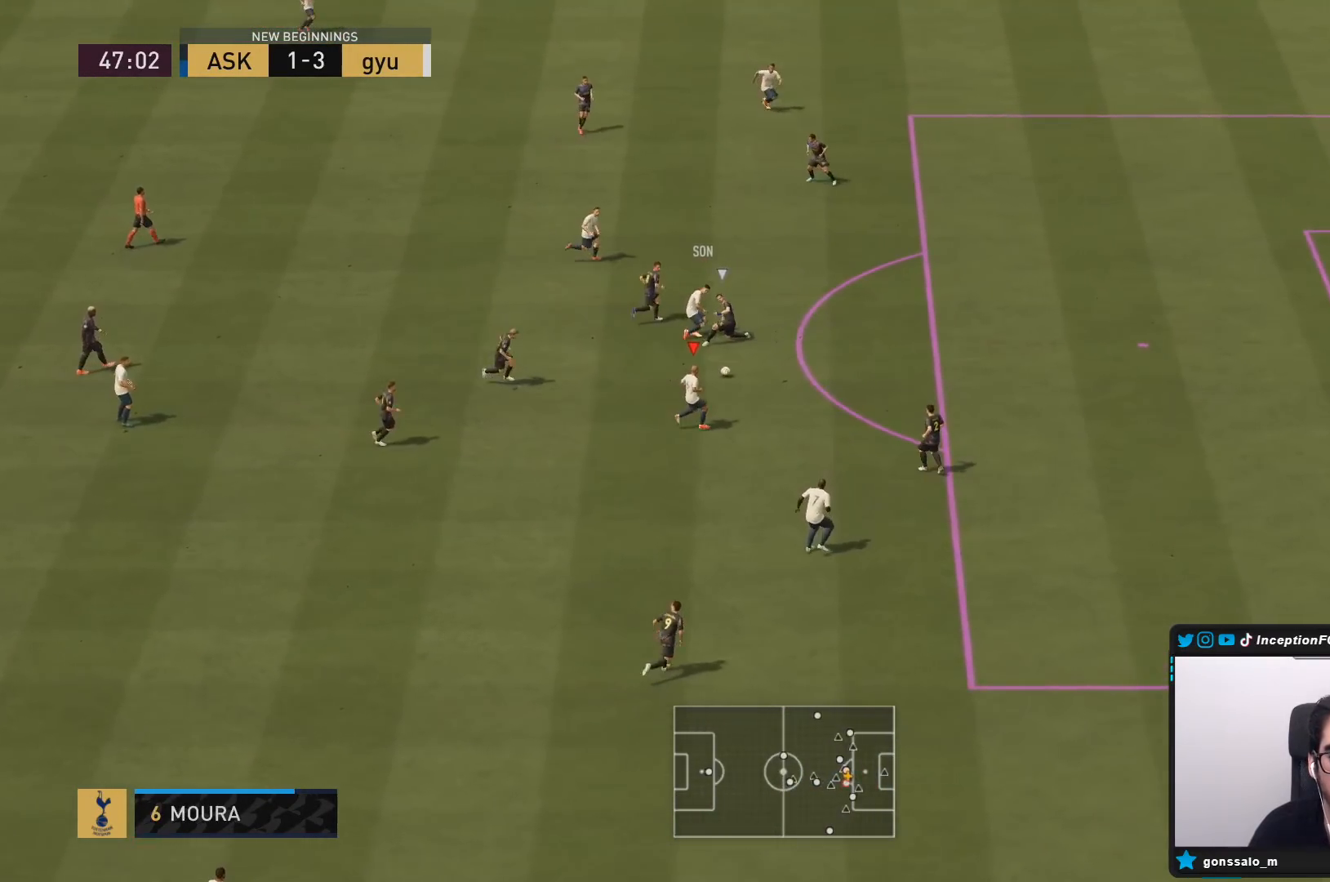
{"buttons": [], "left_stick": "up-right", "right_stick": "center", "events": [[150, "left_stick", "down-right"], [400, "TRIANGLE", "down"], [433, "left_stick", "up-right"], [467, "TRIANGLE", "up"]]}
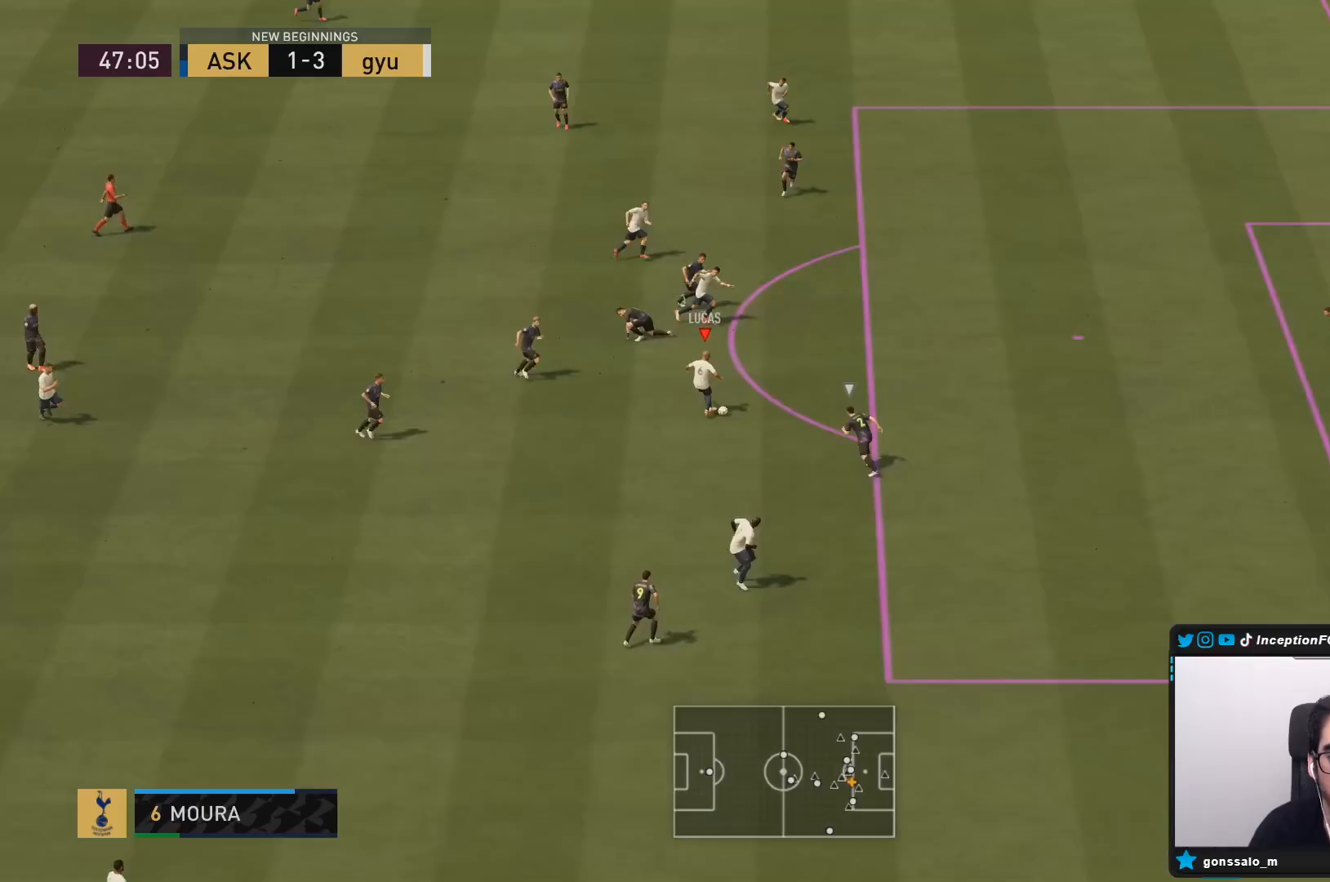
{"buttons": ["R2"], "left_stick": "right", "right_stick": "center", "events": [[267, "R2", "down"], [433, "left_stick", "right"]]}
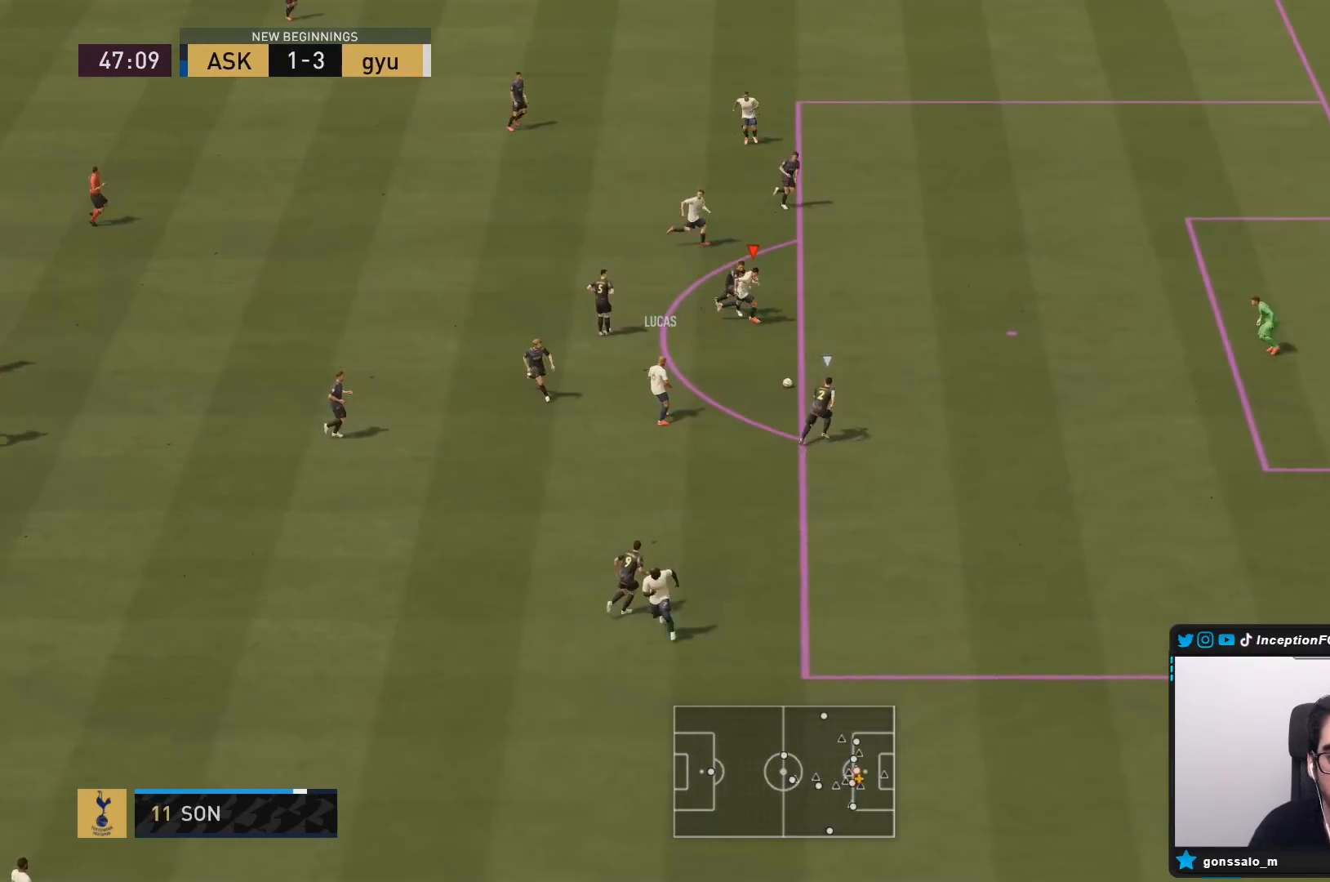
{"buttons": ["CIRCLE"], "left_stick": "down", "right_stick": "center", "events": [[33, "R2", "up"], [217, "left_stick", "down-right"], [433, "CIRCLE", "down"], [450, "left_stick", "down"]]}
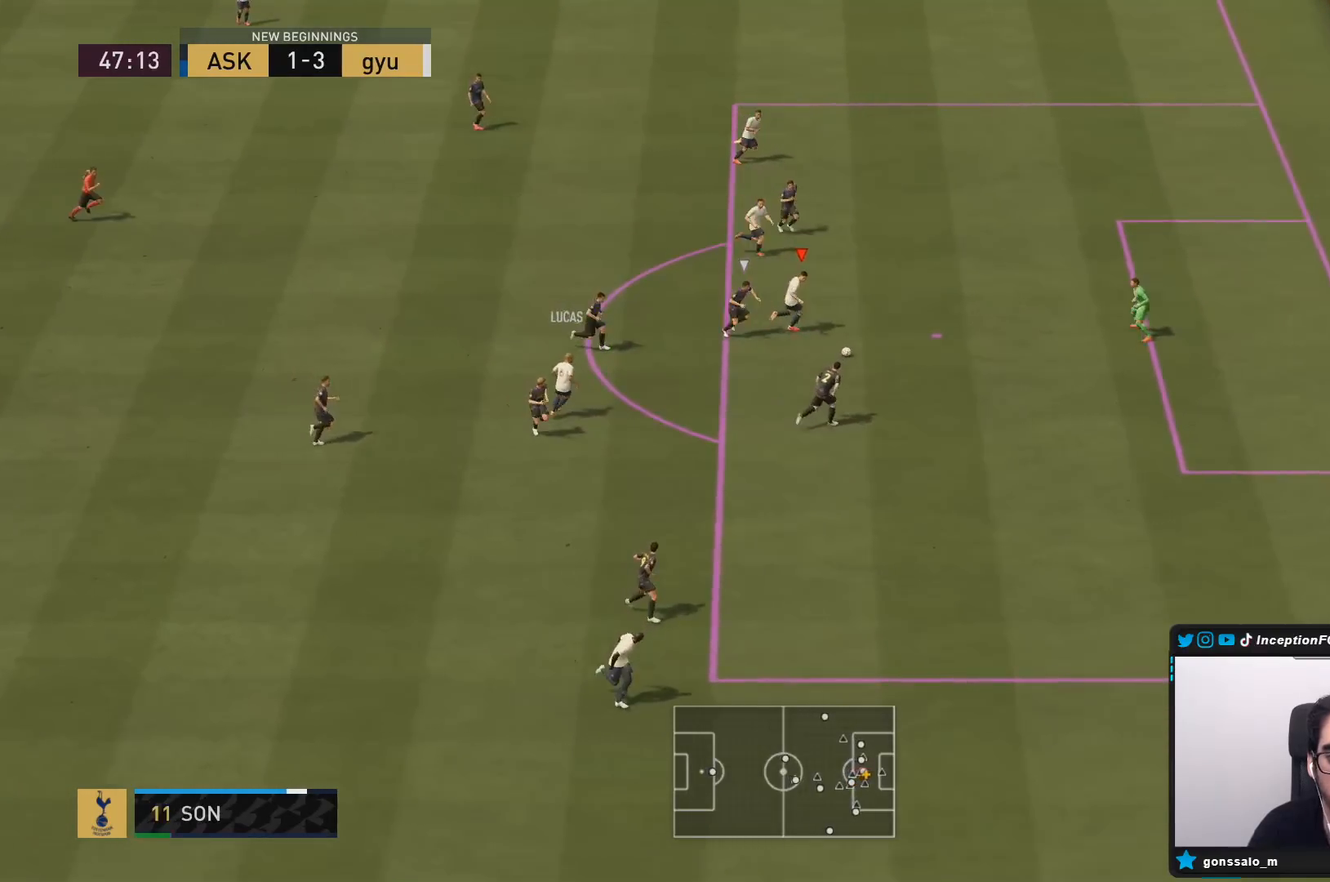
{"buttons": [], "left_stick": "down-left", "right_stick": "center", "events": [[133, "left_stick", "down-left"], [167, "CIRCLE", "up"]]}
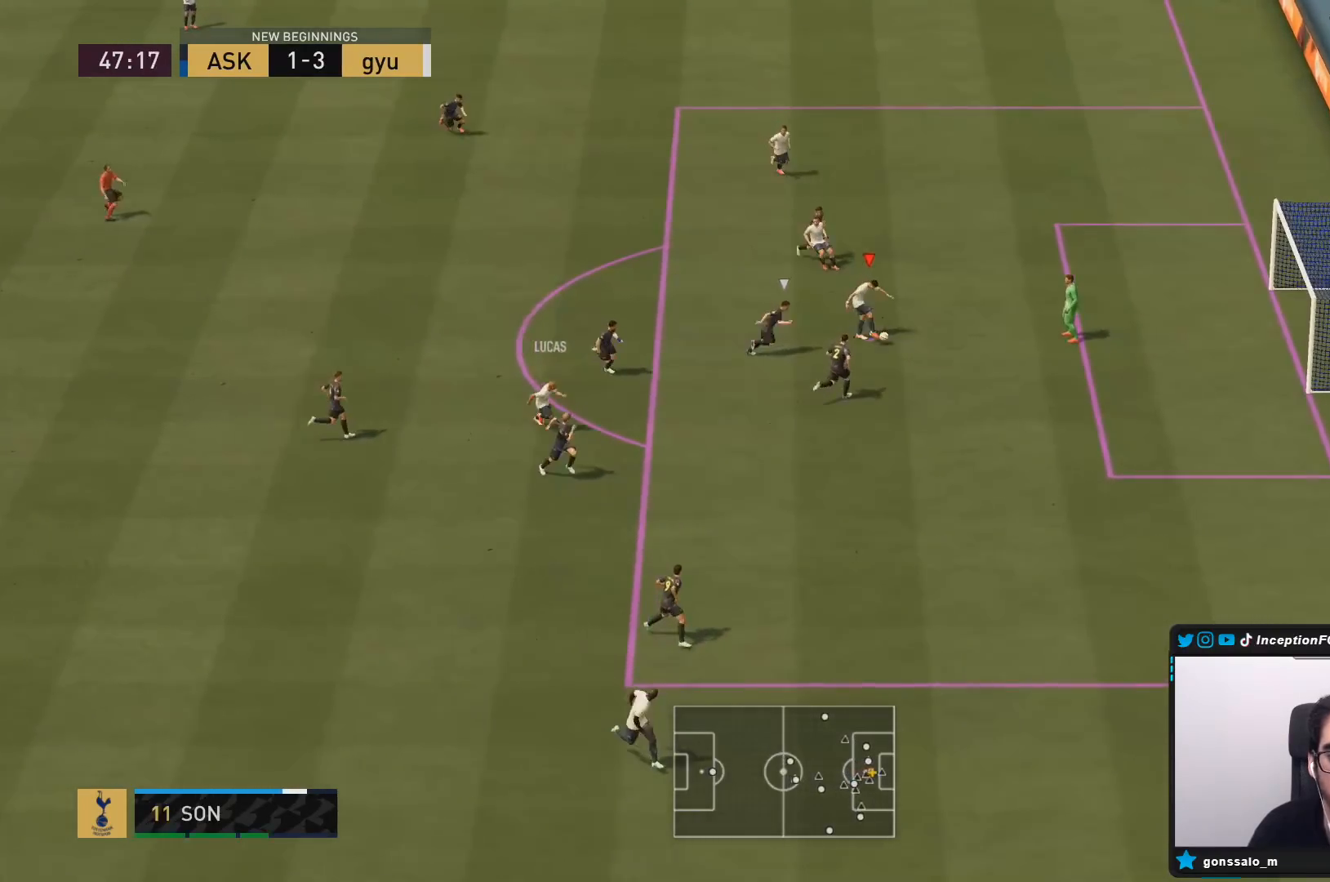
{"buttons": [], "left_stick": "center", "right_stick": "center", "events": [[283, "left_stick", "center"]]}
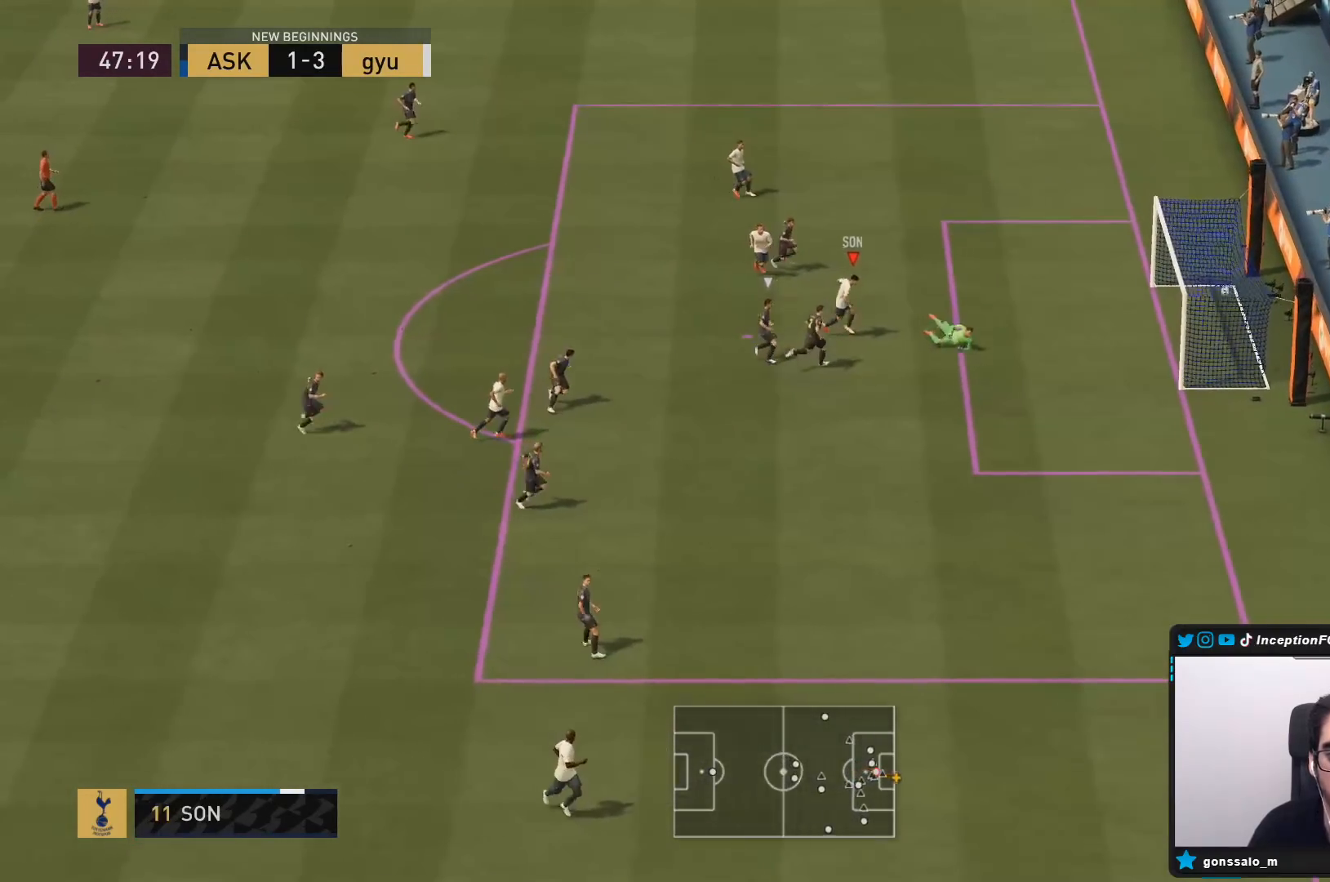
{"buttons": [], "left_stick": "center", "right_stick": "center", "events": [[167, "right_stick", "right"], [217, "right_stick", "center"]]}
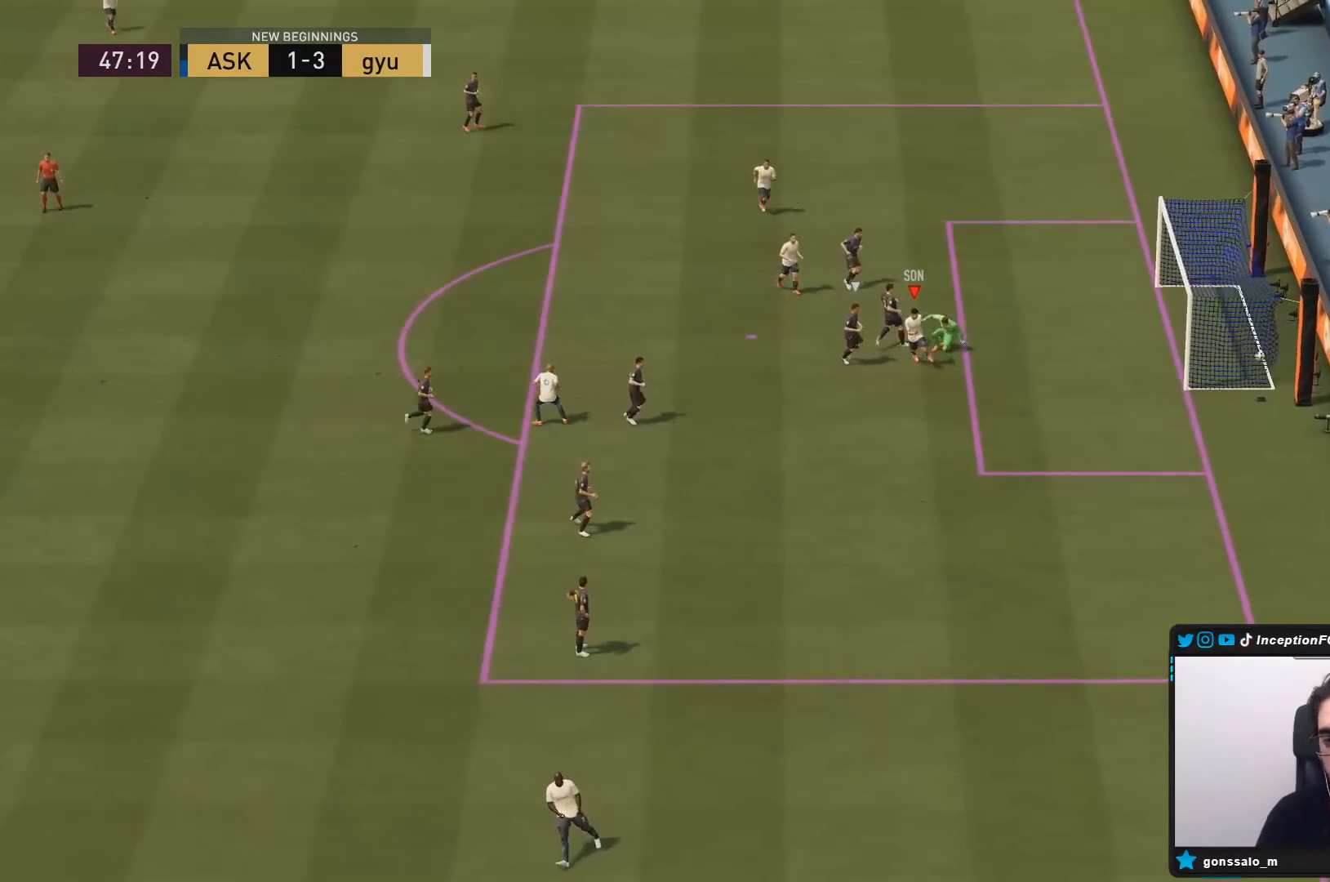
{"buttons": [], "left_stick": "center", "right_stick": "center", "events": []}
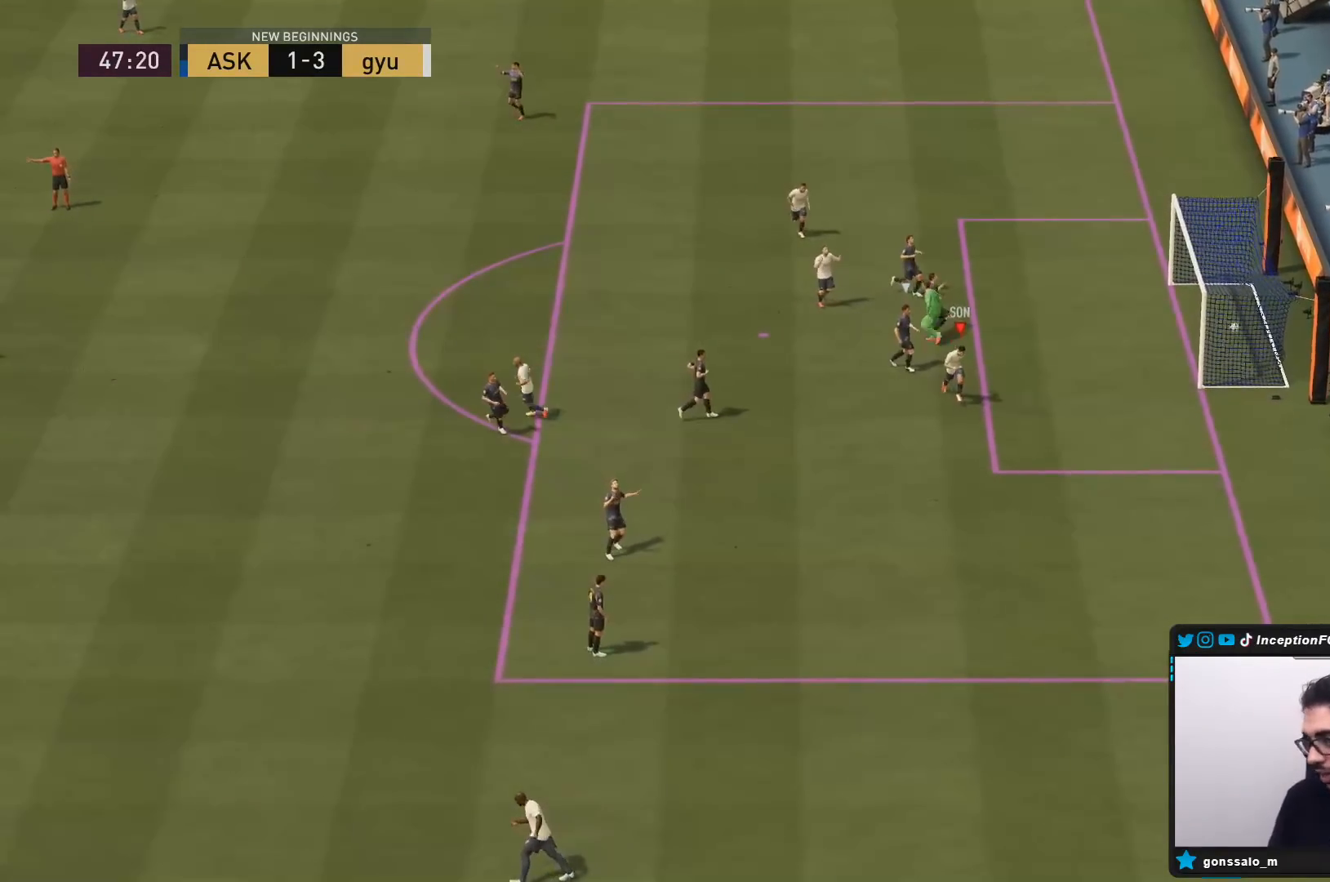
{"buttons": [], "left_stick": "center", "right_stick": "center"}
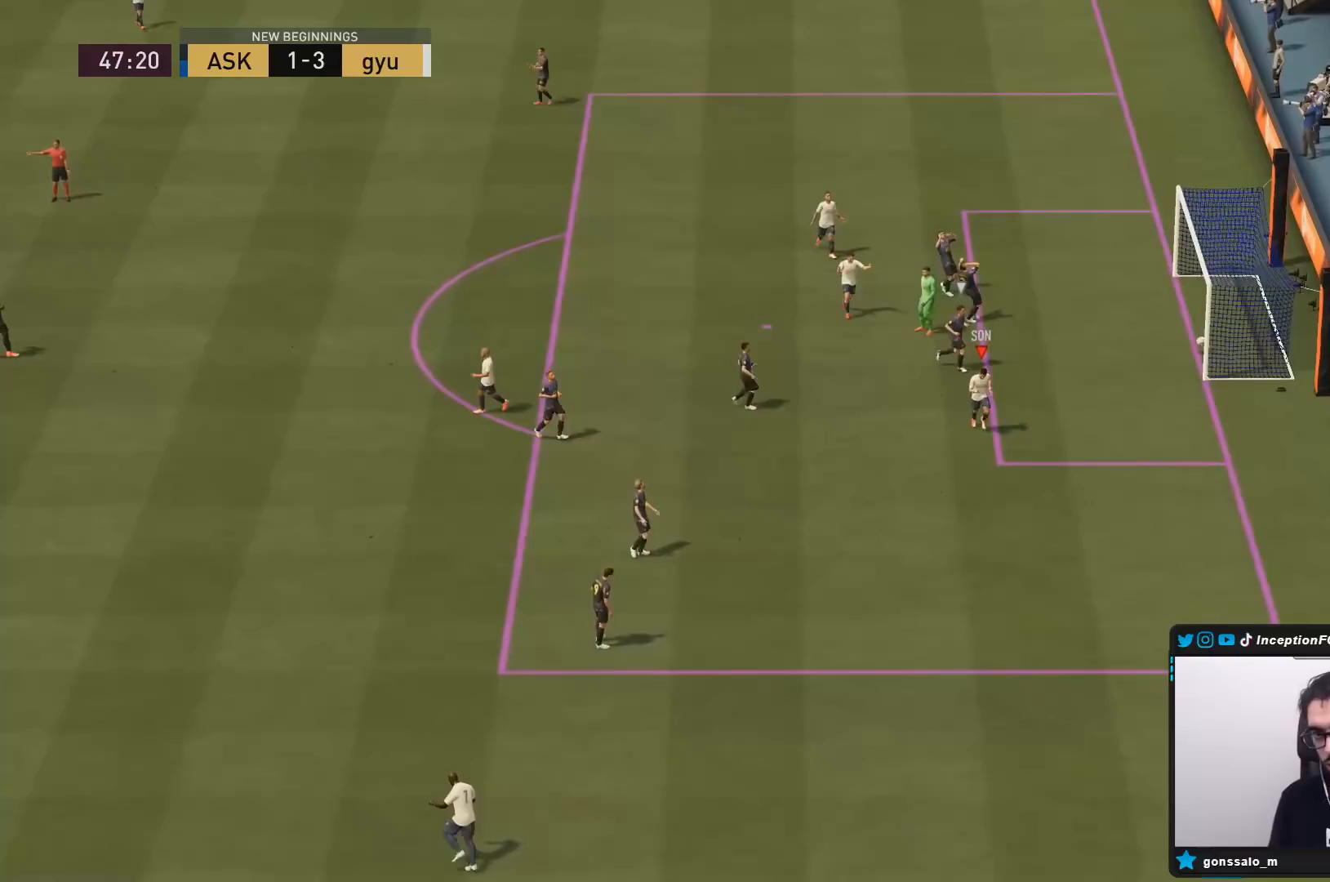
{"buttons": [], "left_stick": "center", "right_stick": "center", "events": [[417, "right_stick", "up-left"], [483, "right_stick", "center"]]}
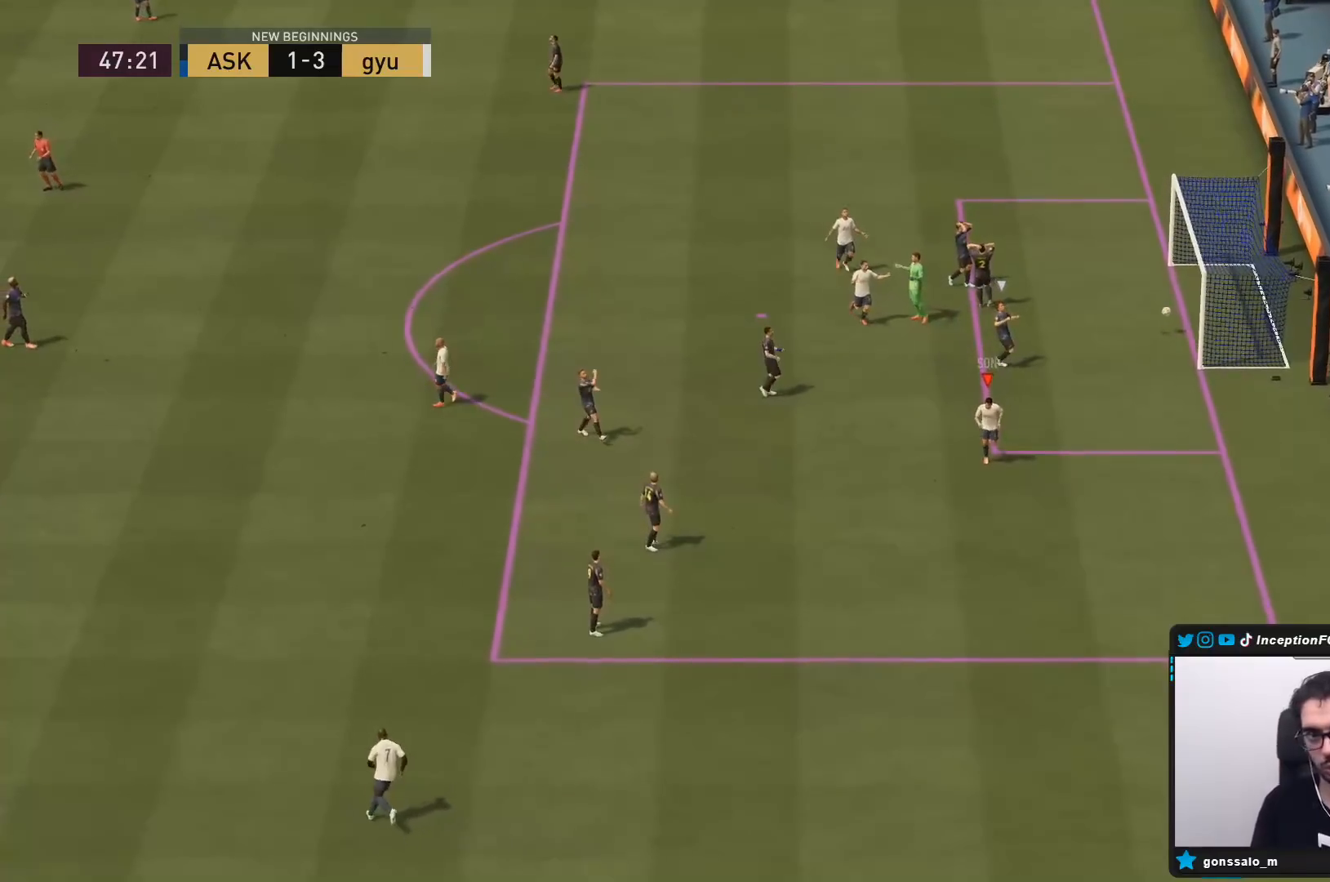
{"buttons": [], "left_stick": "center", "right_stick": "center", "events": []}
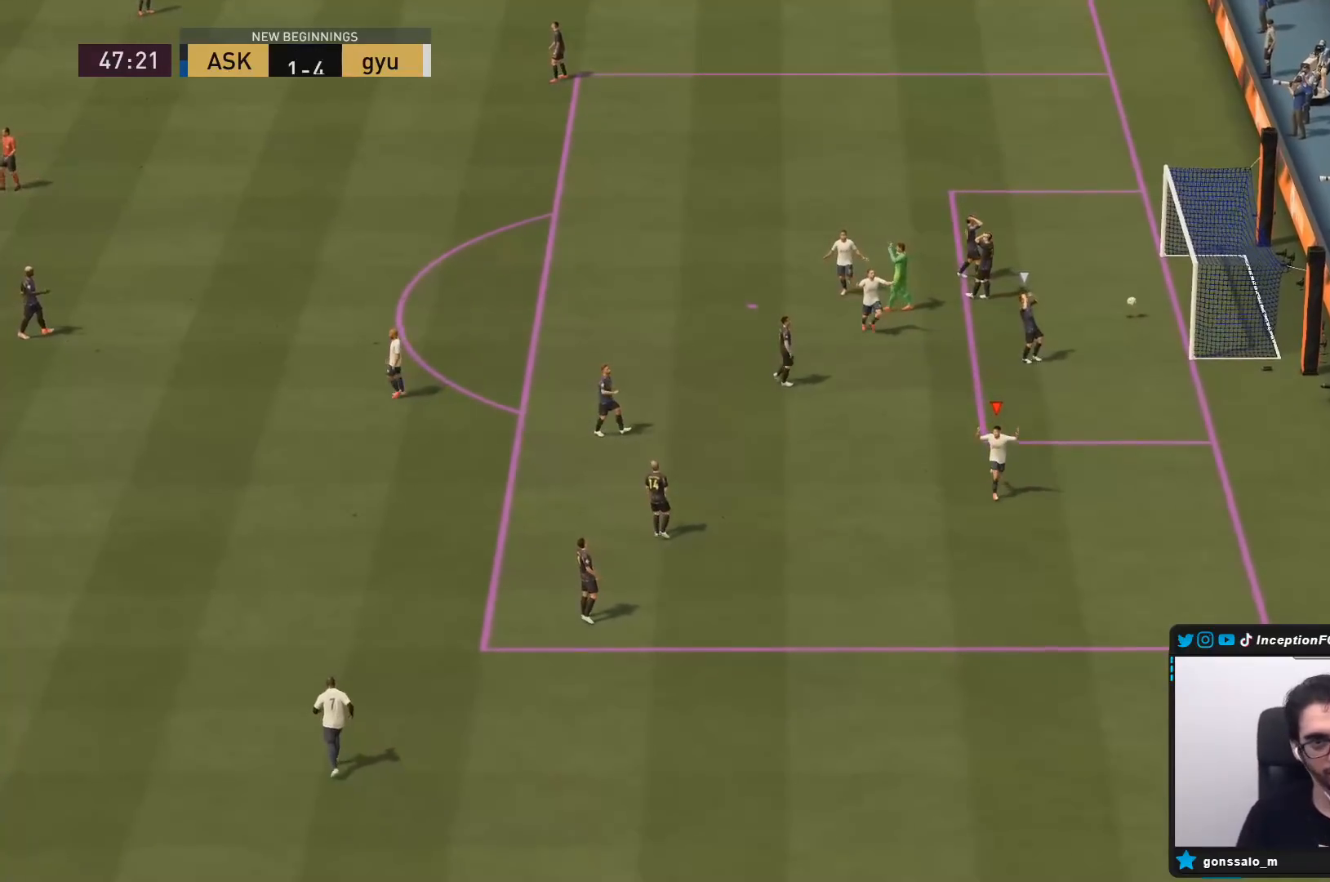
{"buttons": [], "left_stick": "center", "right_stick": "center", "events": []}
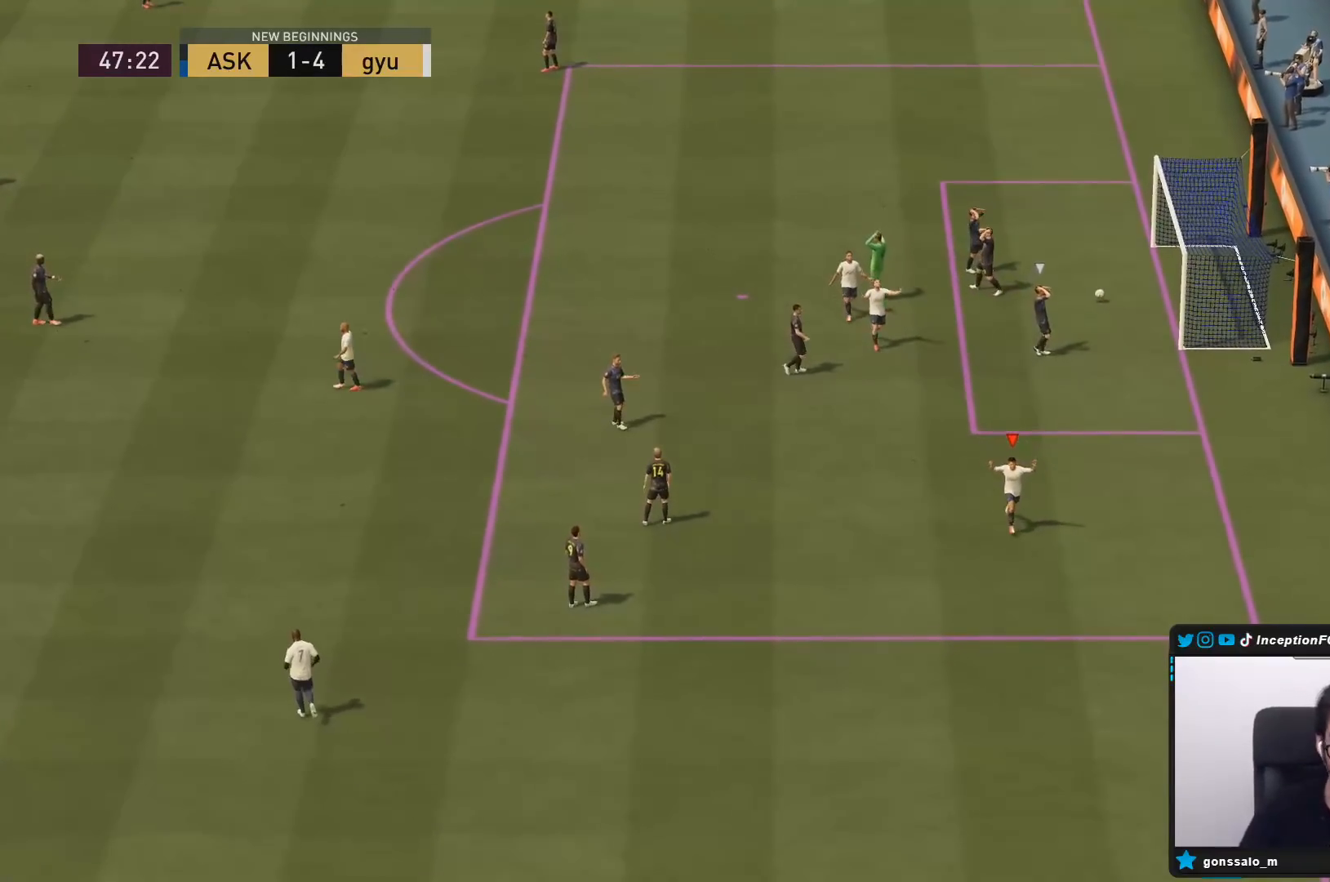
{"buttons": [], "left_stick": "center", "right_stick": "center", "events": []}
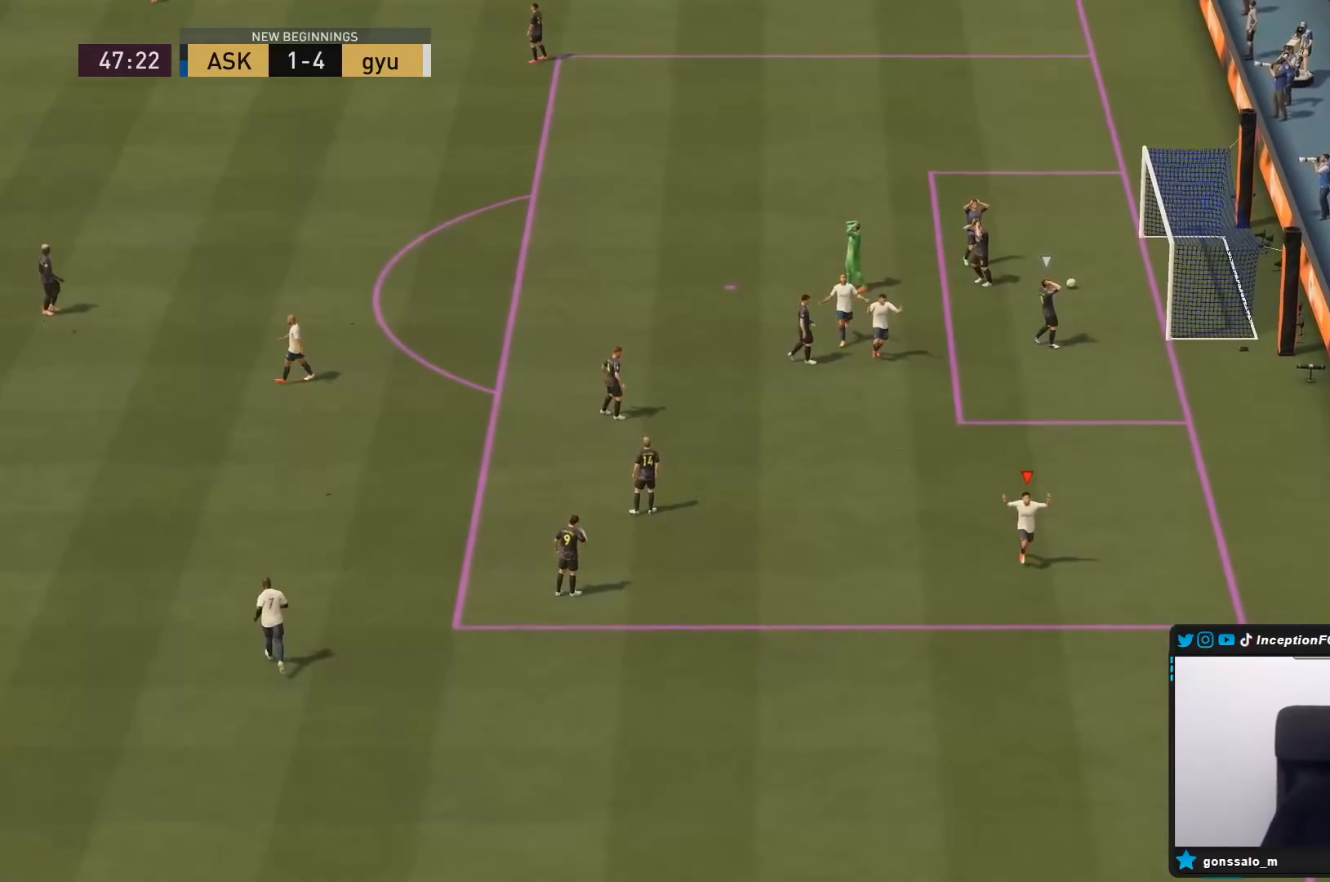
{"buttons": [], "left_stick": "center", "right_stick": "center", "events": []}
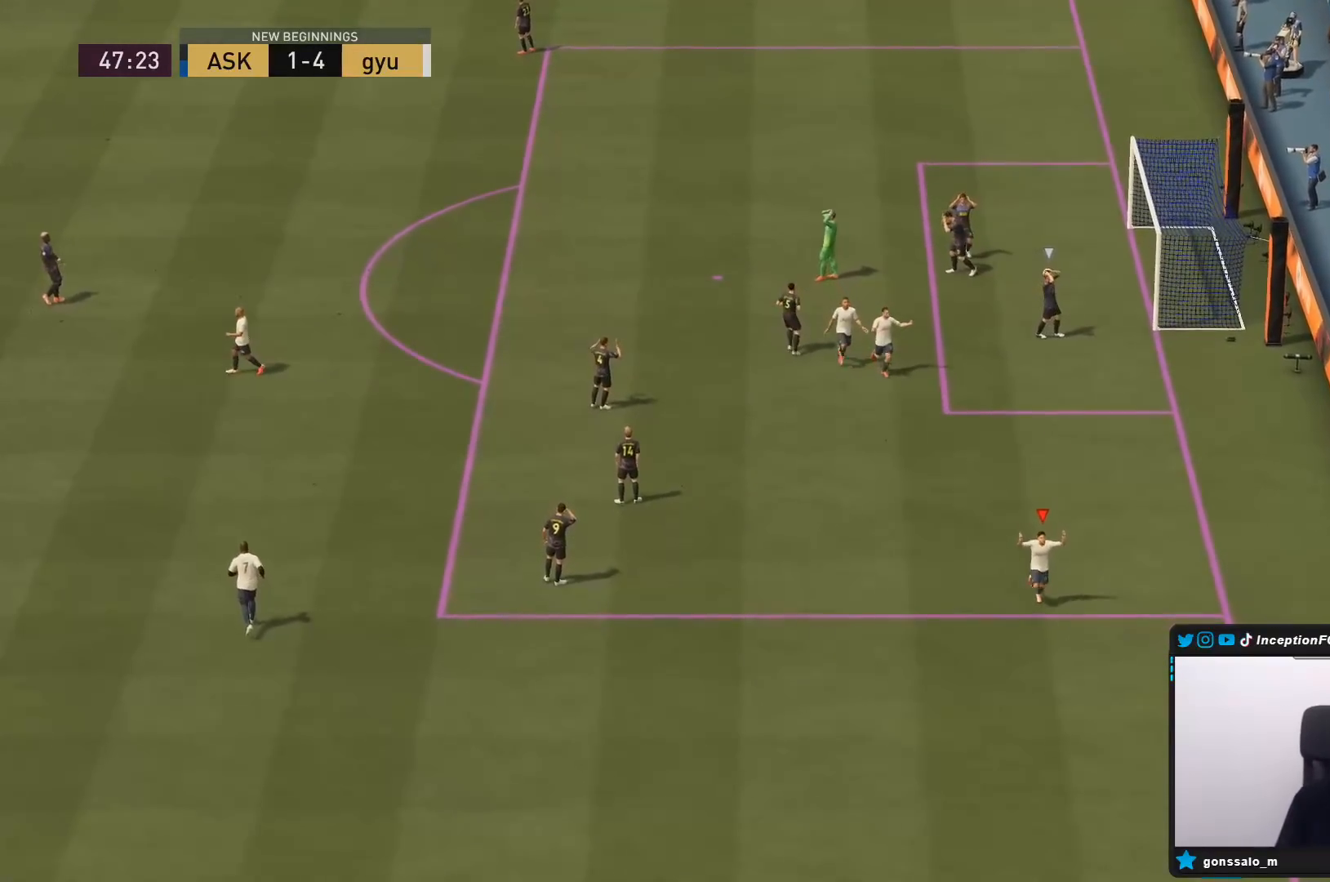
{"buttons": [], "left_stick": "center", "right_stick": "center"}
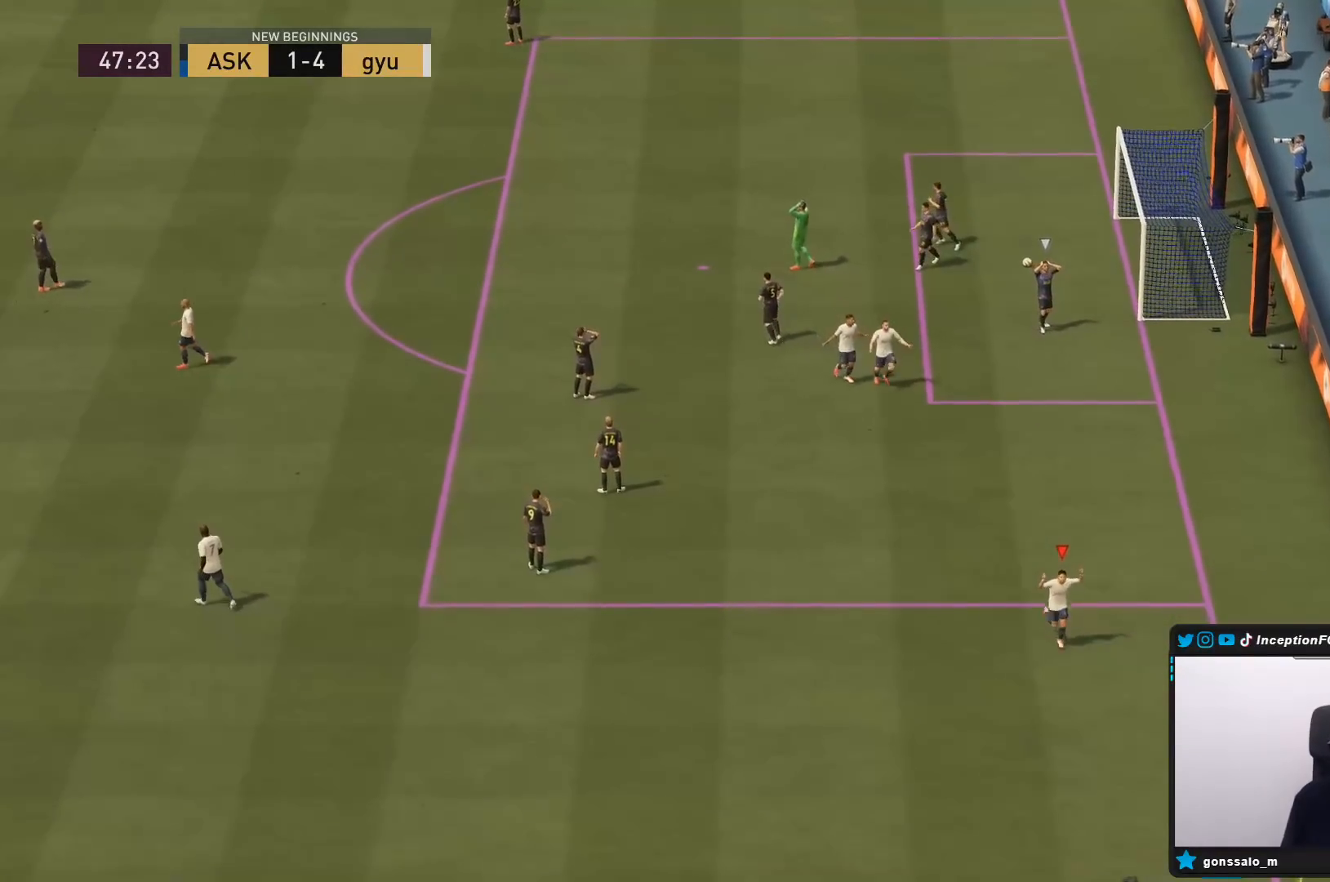
{"buttons": [], "left_stick": "center", "right_stick": "center", "events": []}